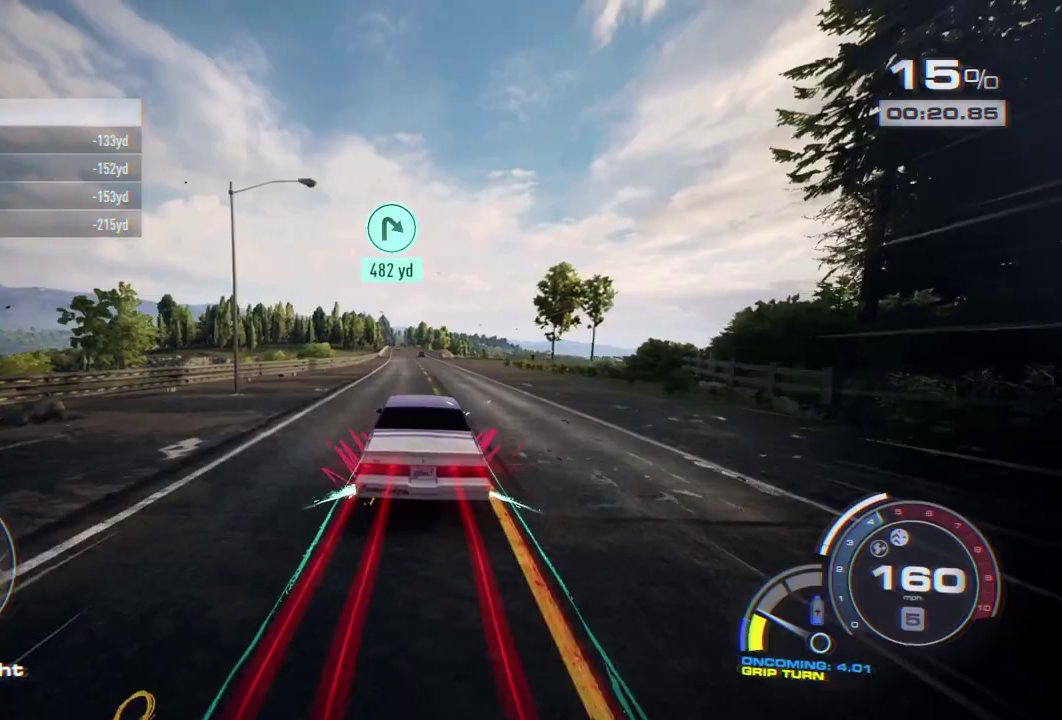
Gameplay with a controller (Xbox layout); each line is a JSON object with the inputs held at the frame after it. "events" lists button and stick changes between this image and that frame as [ms after this image, input, new state], when the widget could be followed in between. Not read: L3 R3 right_stick.
{"buttons": ["A", "R2"], "left_stick": "center", "events": [[117, "left_stick", "left"], [317, "left_stick", "center"]]}
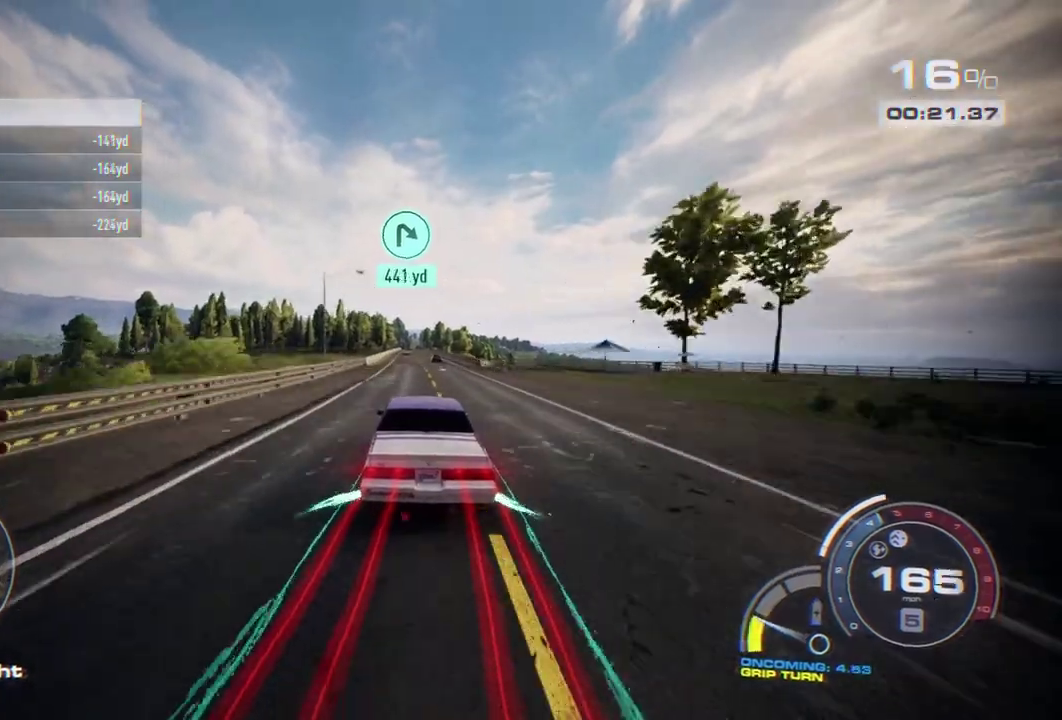
{"buttons": ["R2"], "left_stick": "center", "events": [[83, "A", "up"]]}
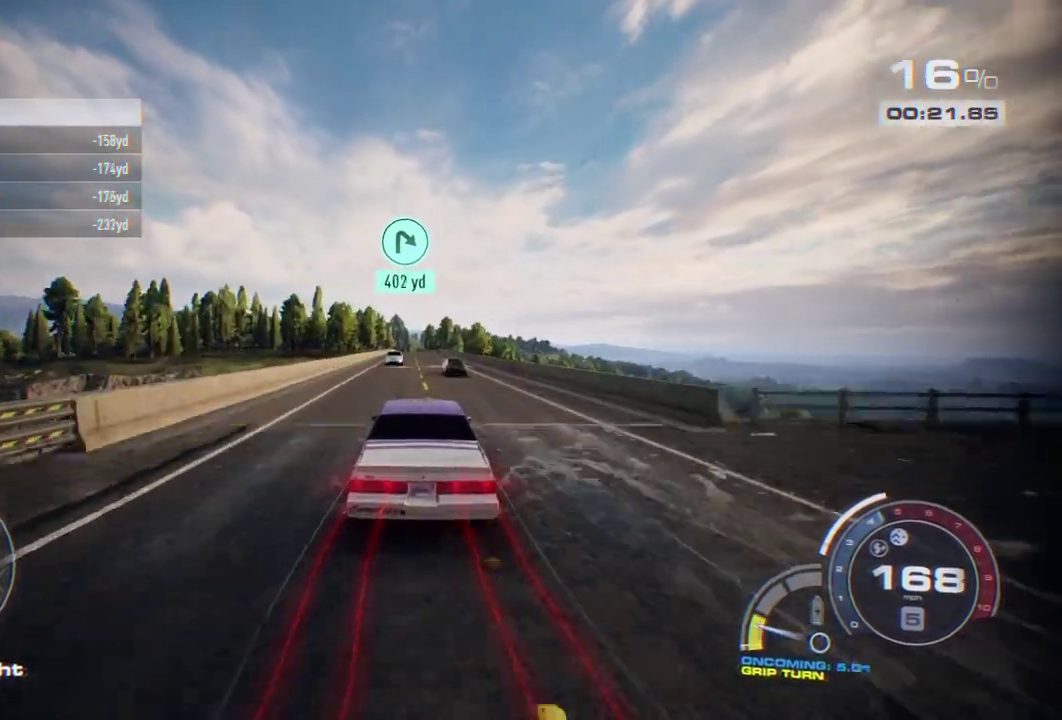
{"buttons": ["R2"], "left_stick": "center", "events": [[200, "left_stick", "left"], [383, "left_stick", "center"]]}
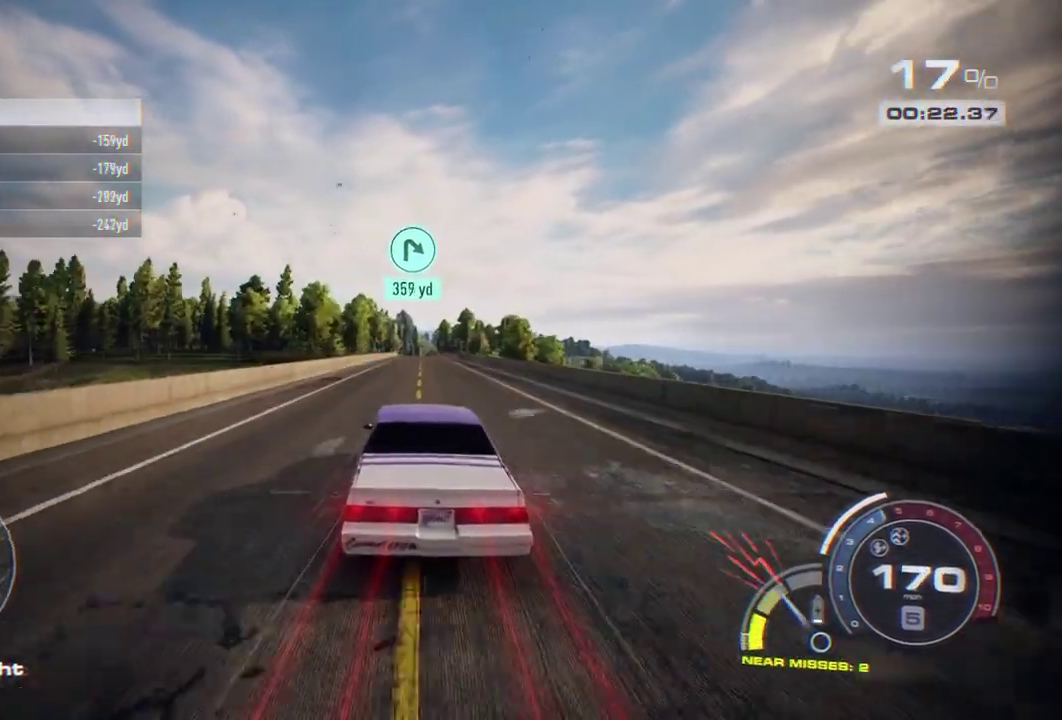
{"buttons": ["R2"], "left_stick": "center", "events": [[50, "left_stick", "right"], [183, "left_stick", "center"]]}
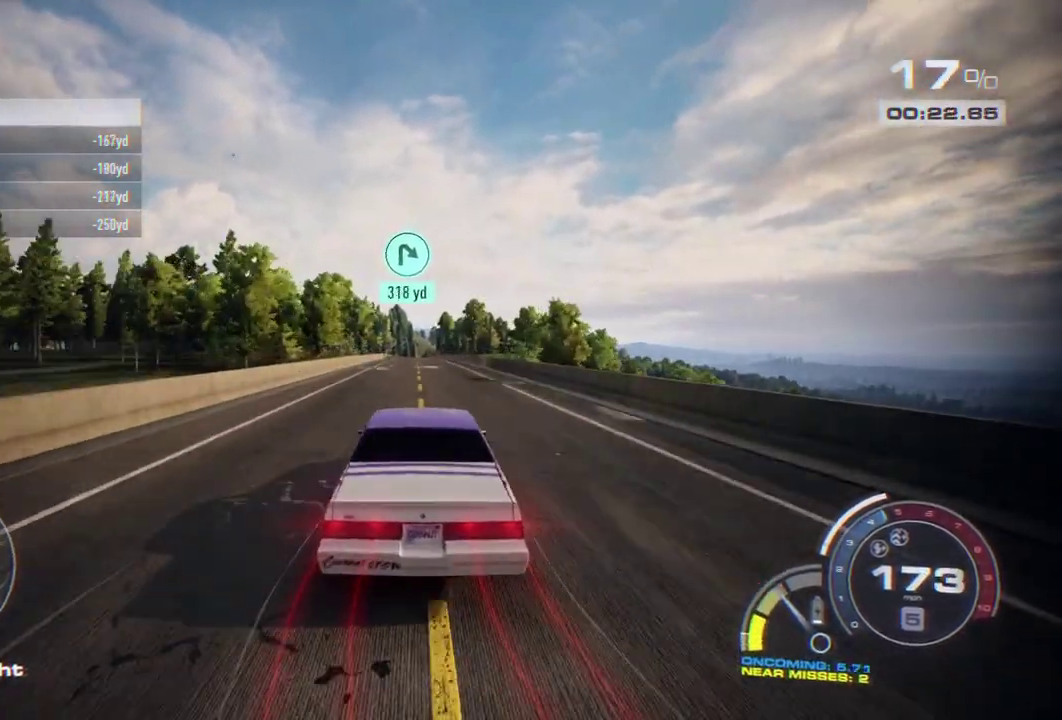
{"buttons": ["L2", "R2"], "left_stick": "left", "events": [[50, "left_stick", "right"], [267, "left_stick", "center"], [450, "left_stick", "left"], [483, "L2", "down"]]}
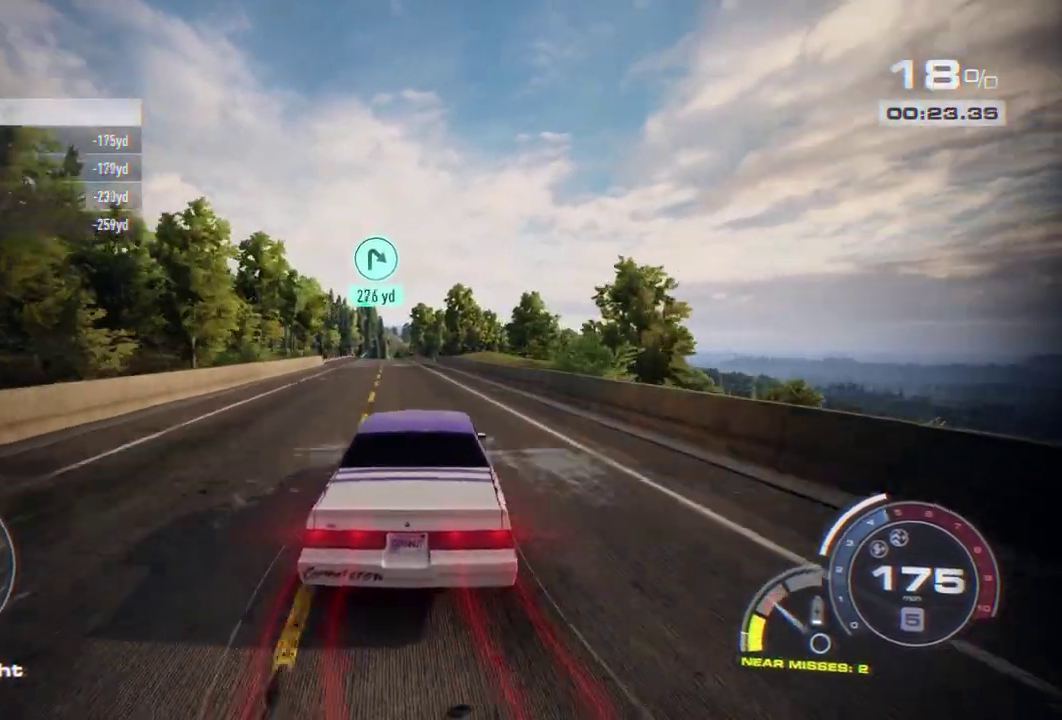
{"buttons": ["R2"], "left_stick": "center", "events": [[133, "L2", "up"], [167, "left_stick", "up-left"], [250, "left_stick", "left"], [417, "left_stick", "center"]]}
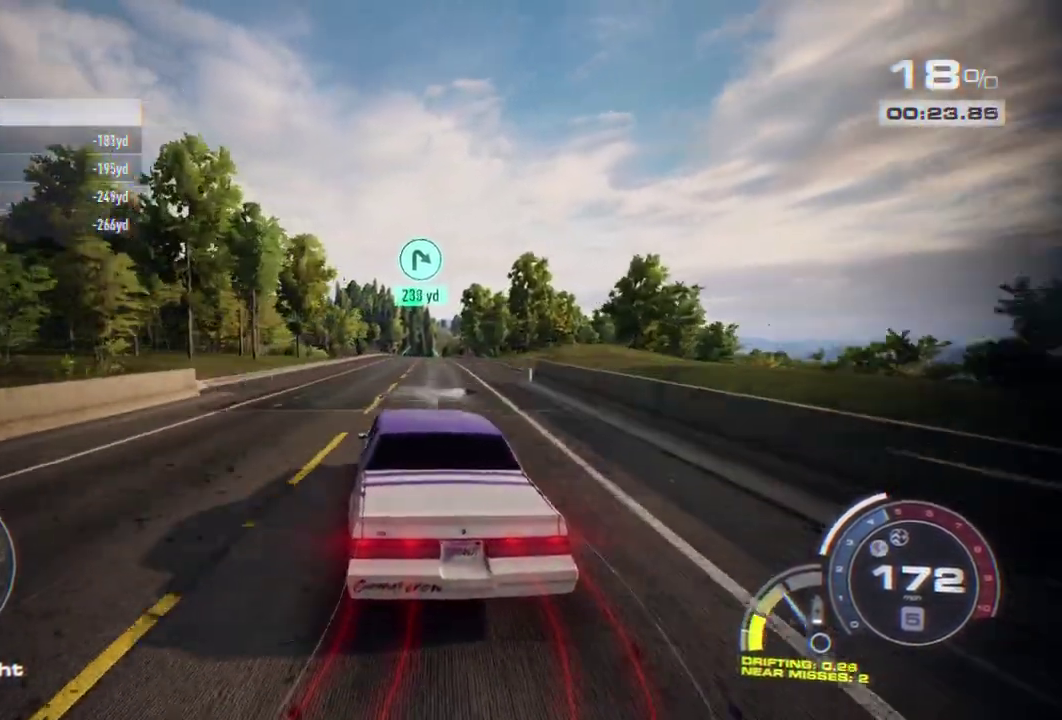
{"buttons": ["R2"], "left_stick": "left", "events": [[17, "left_stick", "right"], [250, "L2", "down"], [367, "L2", "up"], [367, "left_stick", "center"], [500, "left_stick", "left"]]}
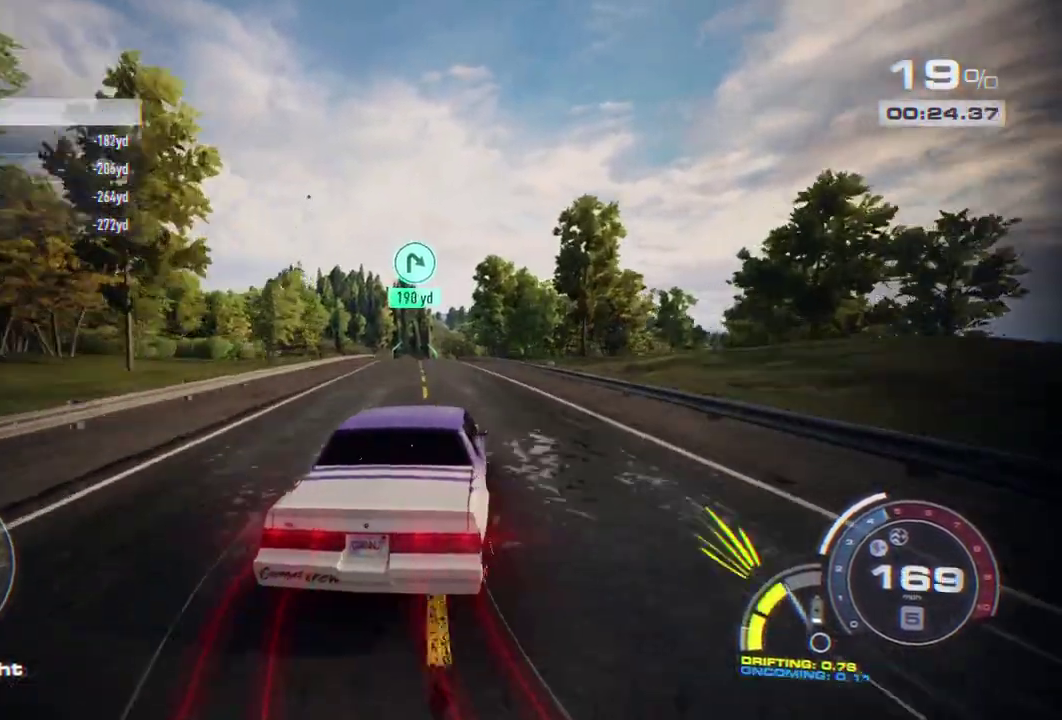
{"buttons": [], "left_stick": "right", "events": [[317, "left_stick", "center"], [450, "R2", "up"], [467, "left_stick", "right"]]}
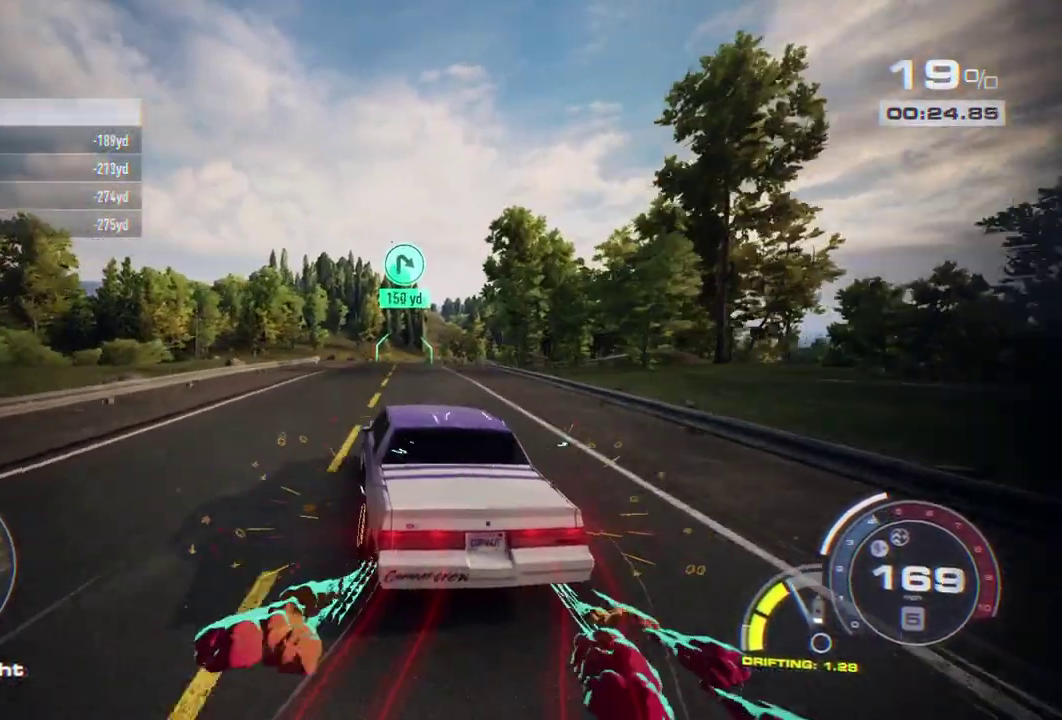
{"buttons": ["R2"], "left_stick": "right", "events": [[167, "left_stick", "center"], [250, "R2", "down"], [500, "left_stick", "right"]]}
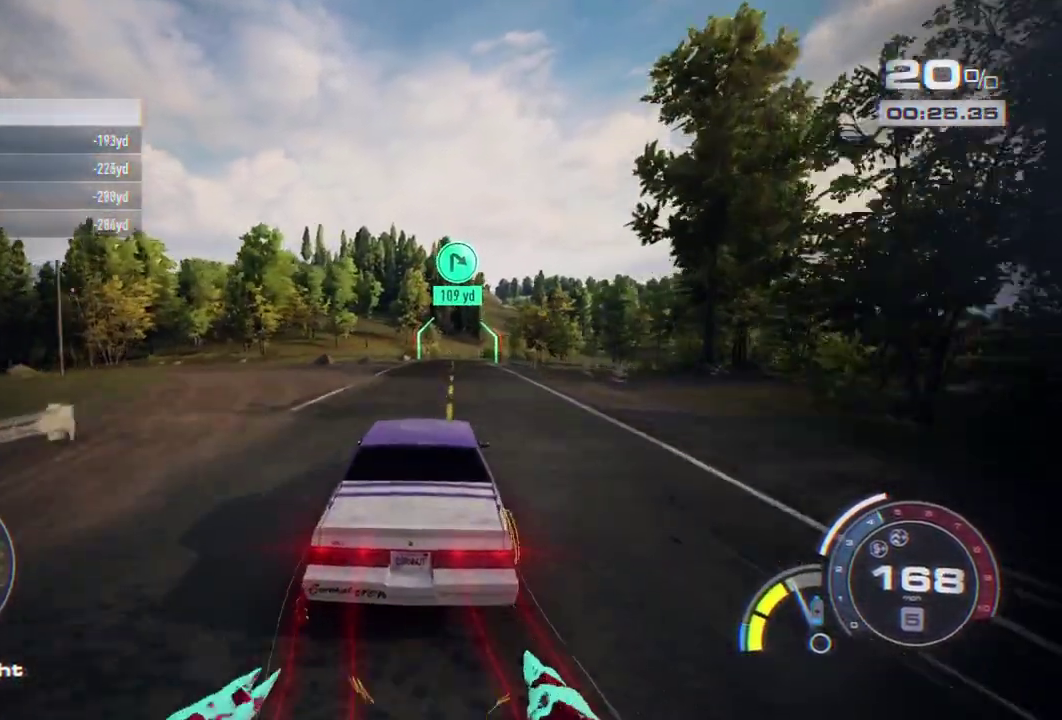
{"buttons": ["R2"], "left_stick": "center", "events": [[150, "left_stick", "center"]]}
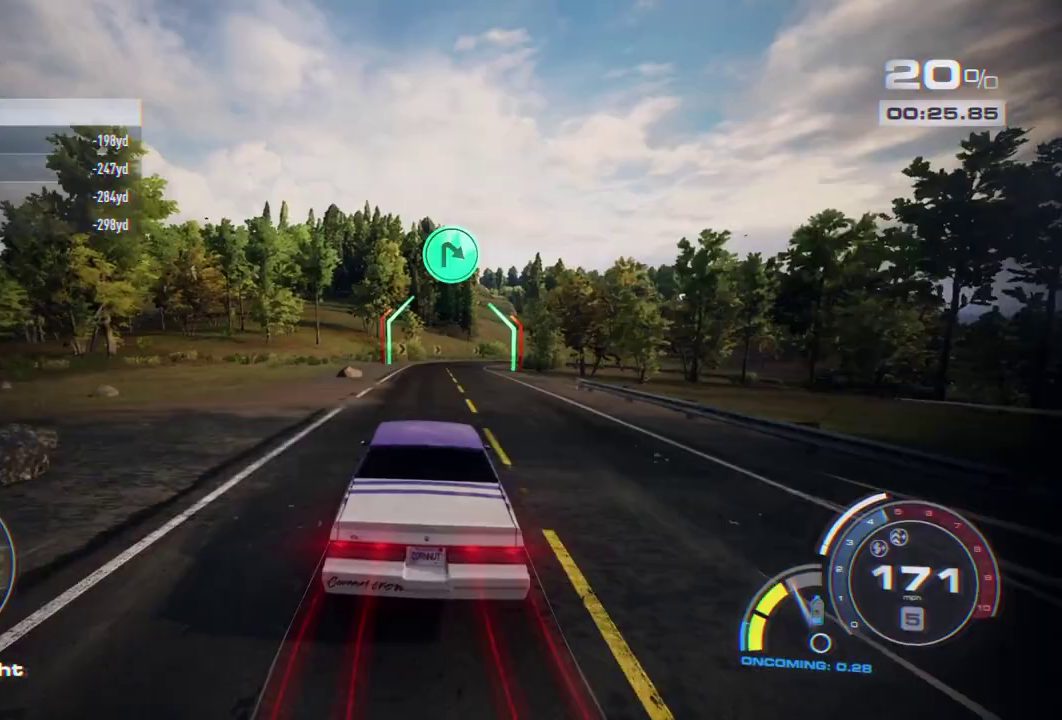
{"buttons": ["A", "X", "R2"], "left_stick": "right", "events": [[183, "left_stick", "right"], [367, "A", "down"], [367, "X", "down"]]}
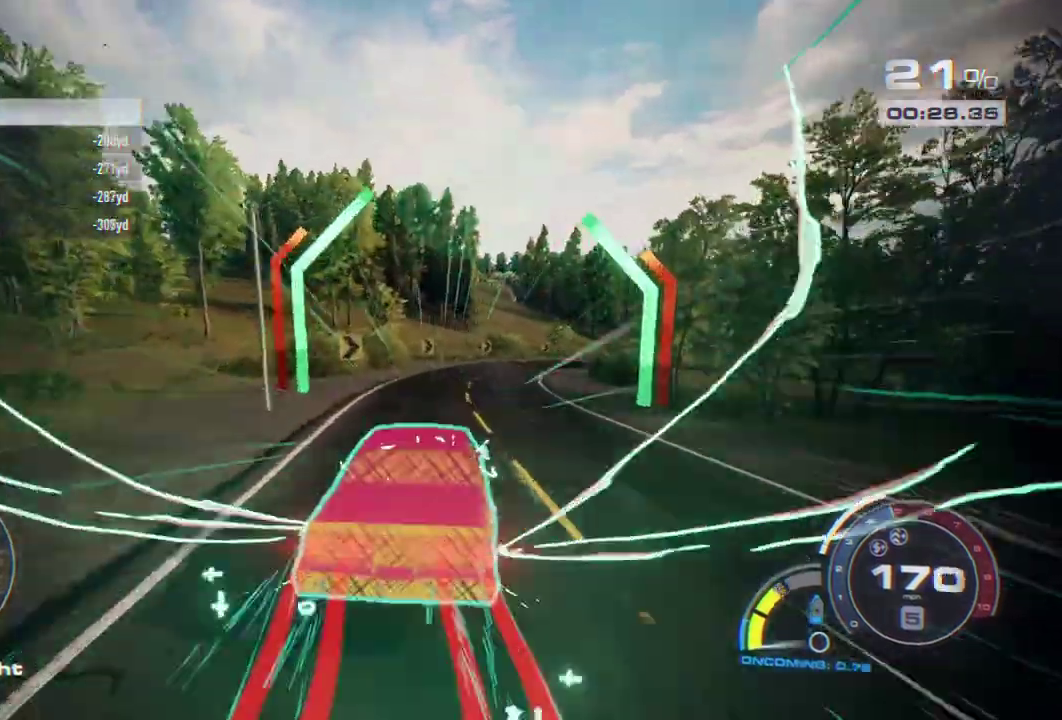
{"buttons": [], "left_stick": "center", "events": [[17, "R2", "up"], [50, "A", "up"], [67, "X", "up"], [450, "left_stick", "center"]]}
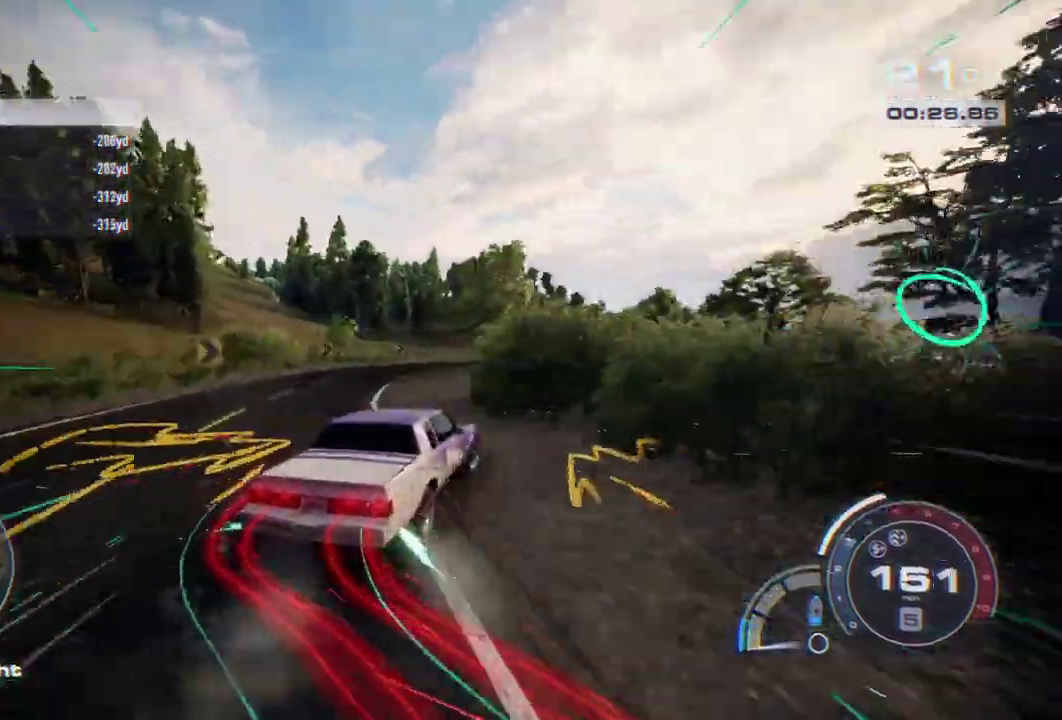
{"buttons": ["R2"], "left_stick": "left", "events": [[467, "R2", "down"], [500, "left_stick", "left"]]}
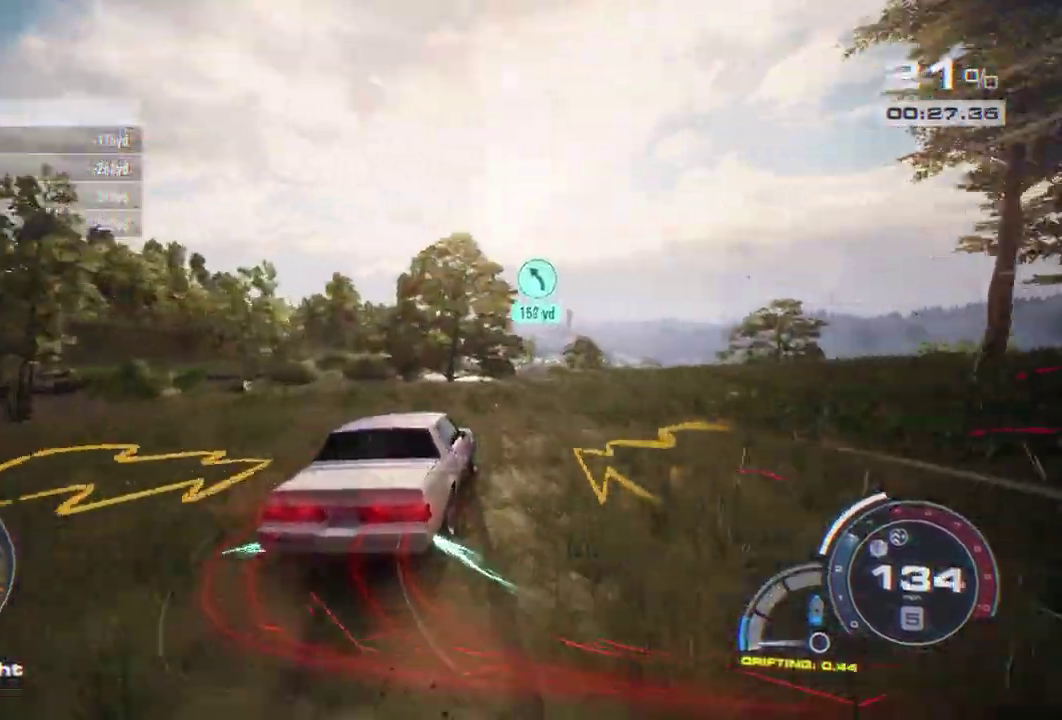
{"buttons": ["A", "R2"], "left_stick": "right", "events": [[200, "A", "down"], [200, "left_stick", "center"], [250, "left_stick", "right"]]}
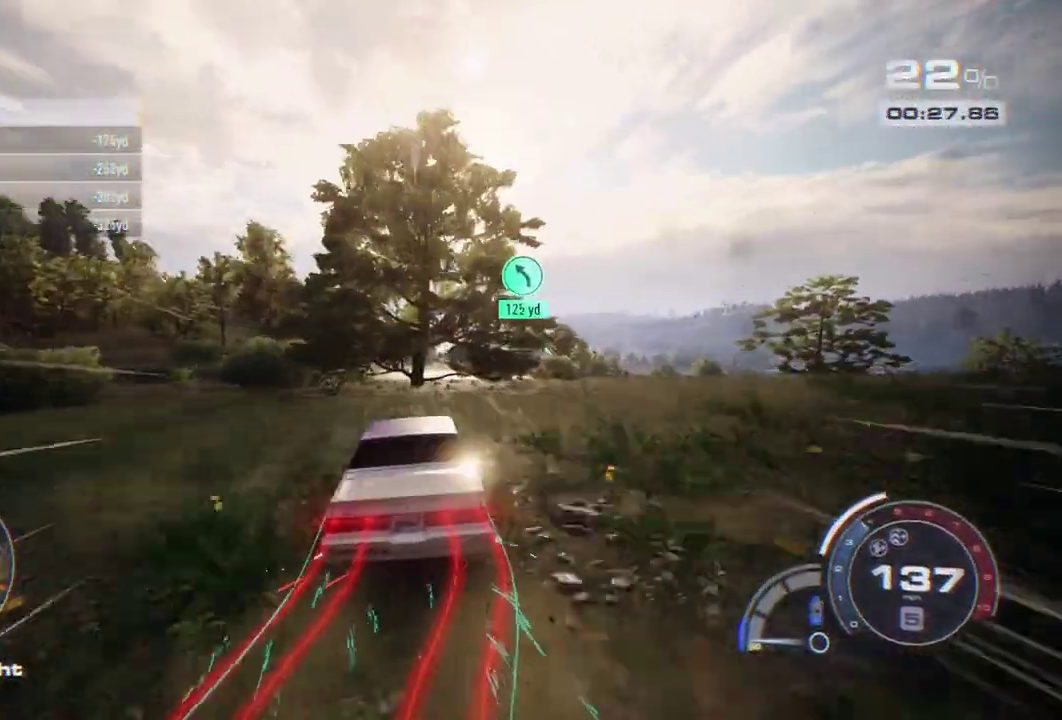
{"buttons": ["A", "R2"], "left_stick": "left", "events": [[250, "left_stick", "center"], [483, "left_stick", "left"]]}
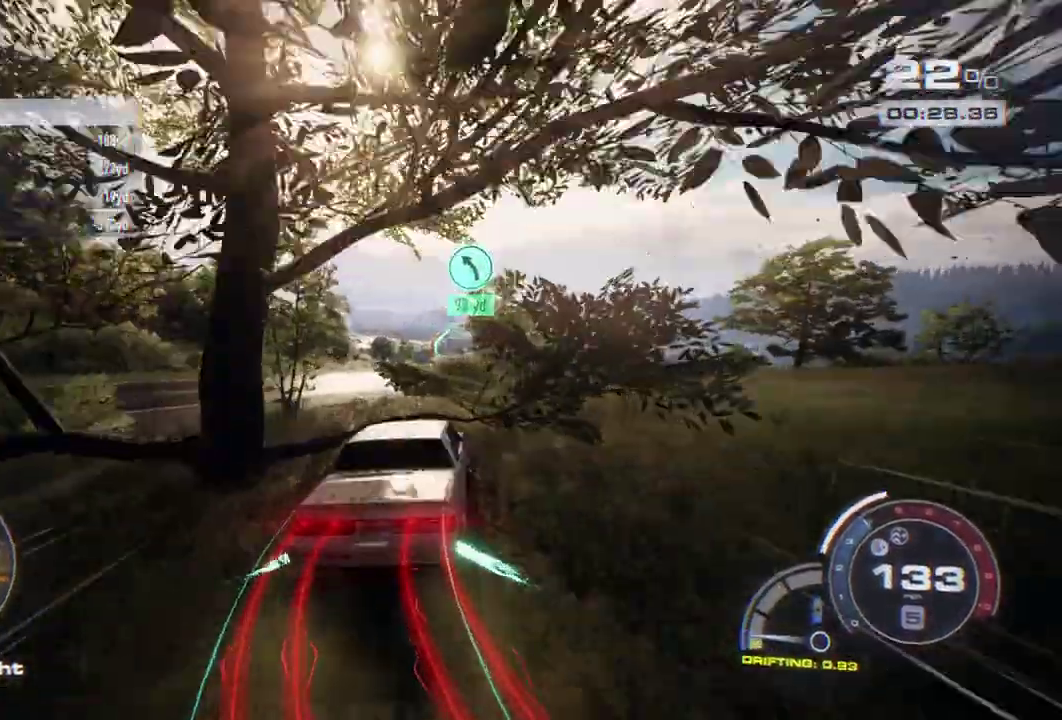
{"buttons": ["A", "R2"], "left_stick": "center", "events": [[67, "left_stick", "center"], [267, "left_stick", "right"], [400, "left_stick", "center"]]}
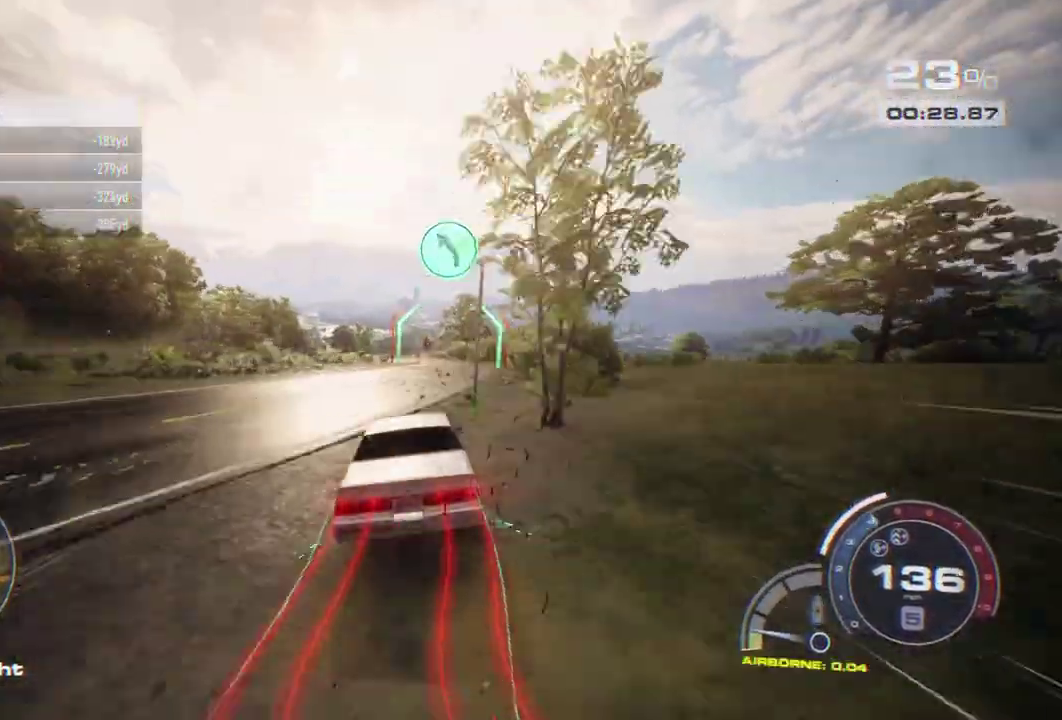
{"buttons": ["R2"], "left_stick": "left", "events": [[333, "A", "up"], [483, "left_stick", "left"]]}
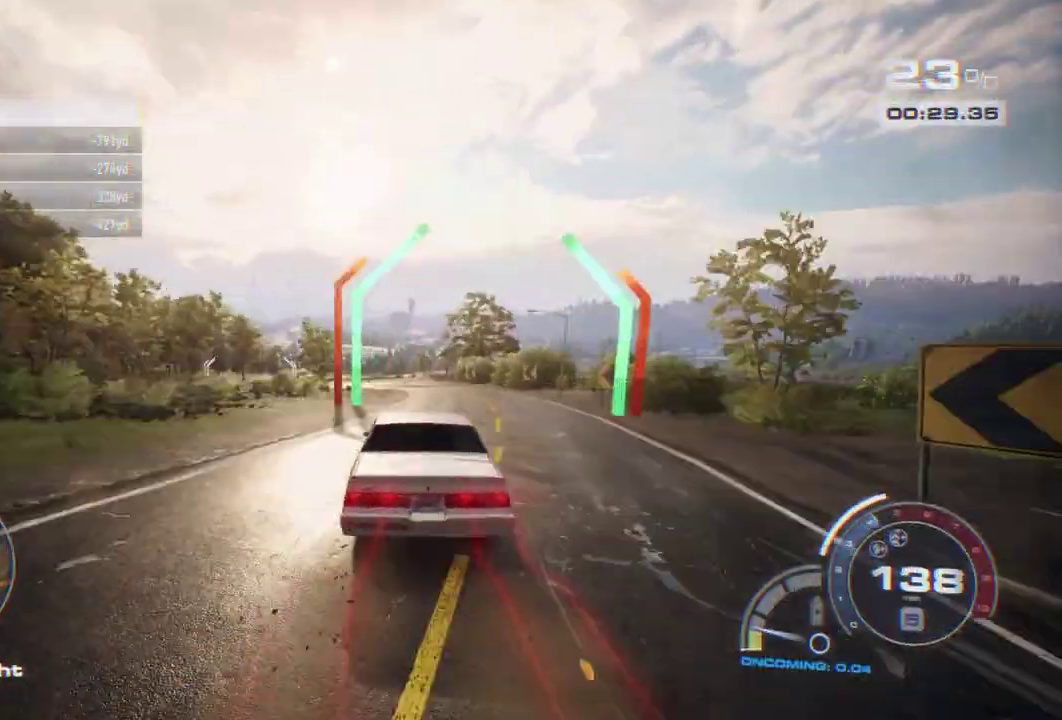
{"buttons": [], "left_stick": "left", "events": [[200, "left_stick", "center"], [233, "R2", "up"], [350, "left_stick", "left"]]}
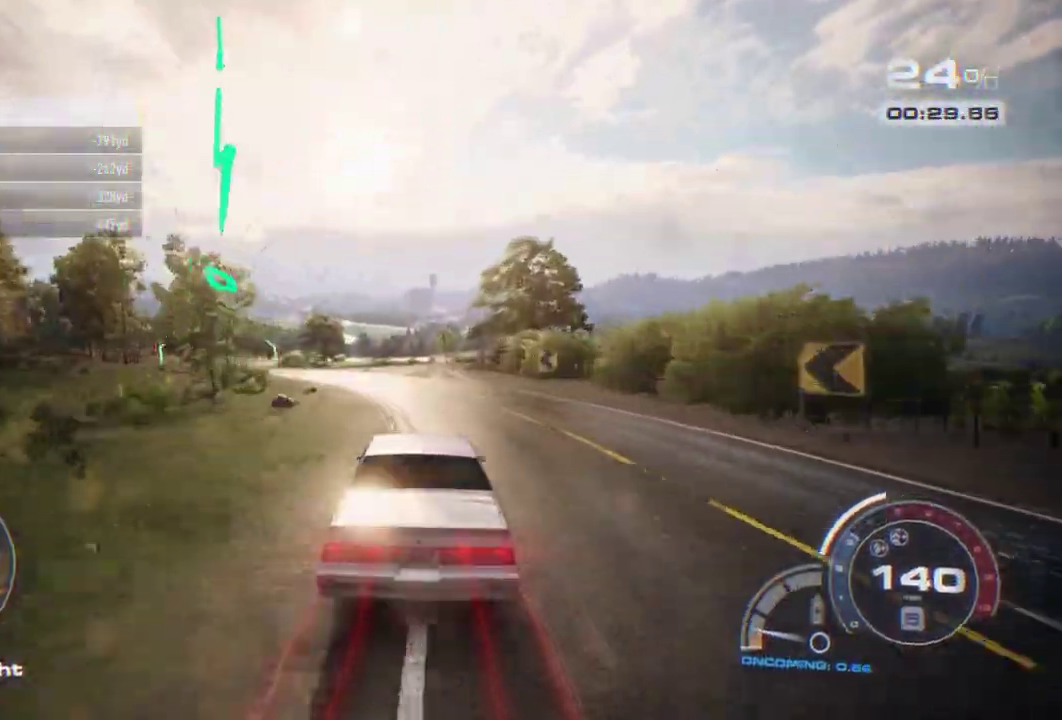
{"buttons": ["R2"], "left_stick": "left", "events": [[50, "L2", "down"], [183, "L2", "up"], [217, "left_stick", "center"], [283, "R2", "down"], [467, "left_stick", "left"]]}
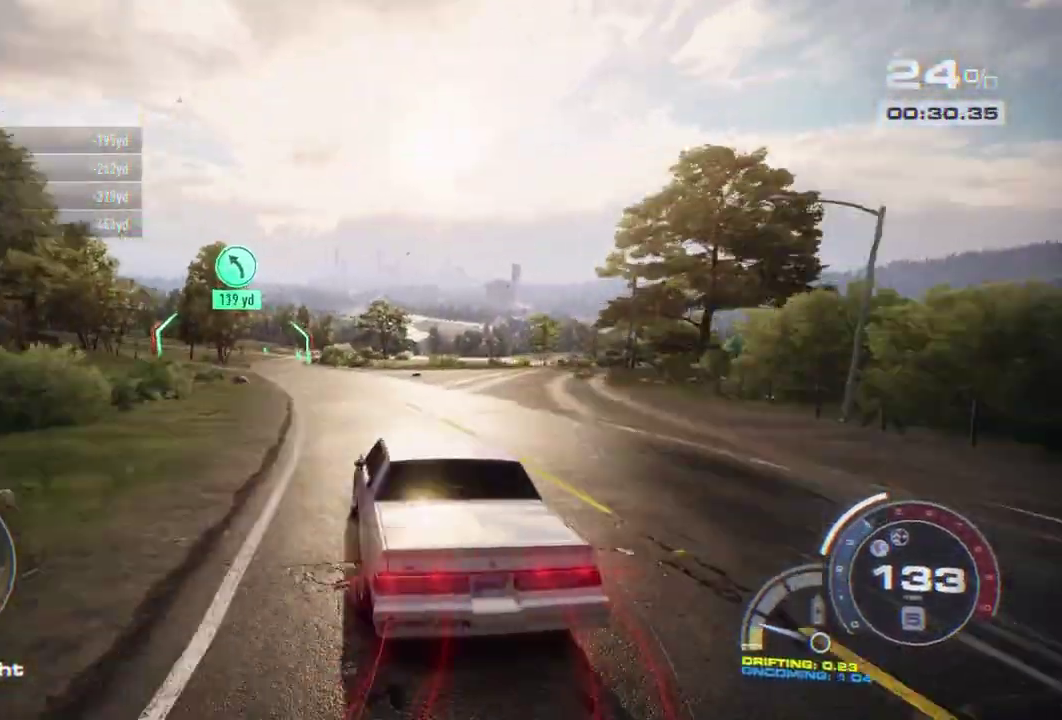
{"buttons": ["R2"], "left_stick": "center", "events": [[50, "left_stick", "center"], [233, "left_stick", "left"], [433, "left_stick", "center"]]}
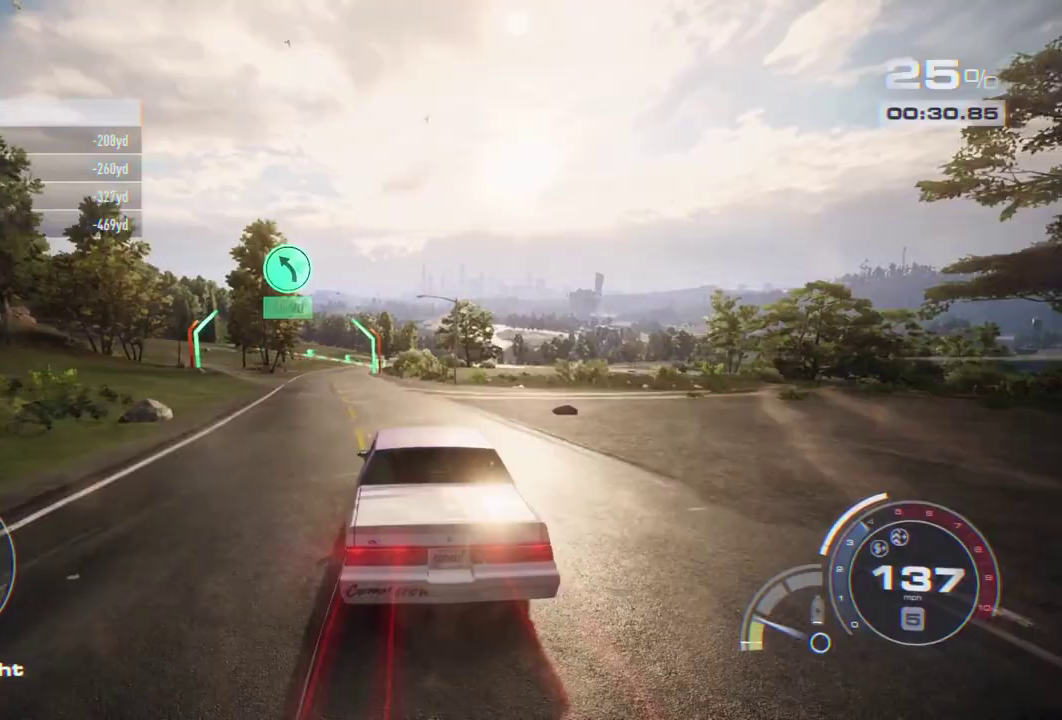
{"buttons": ["R2"], "left_stick": "left", "events": [[50, "left_stick", "left"], [267, "left_stick", "center"], [333, "left_stick", "left"]]}
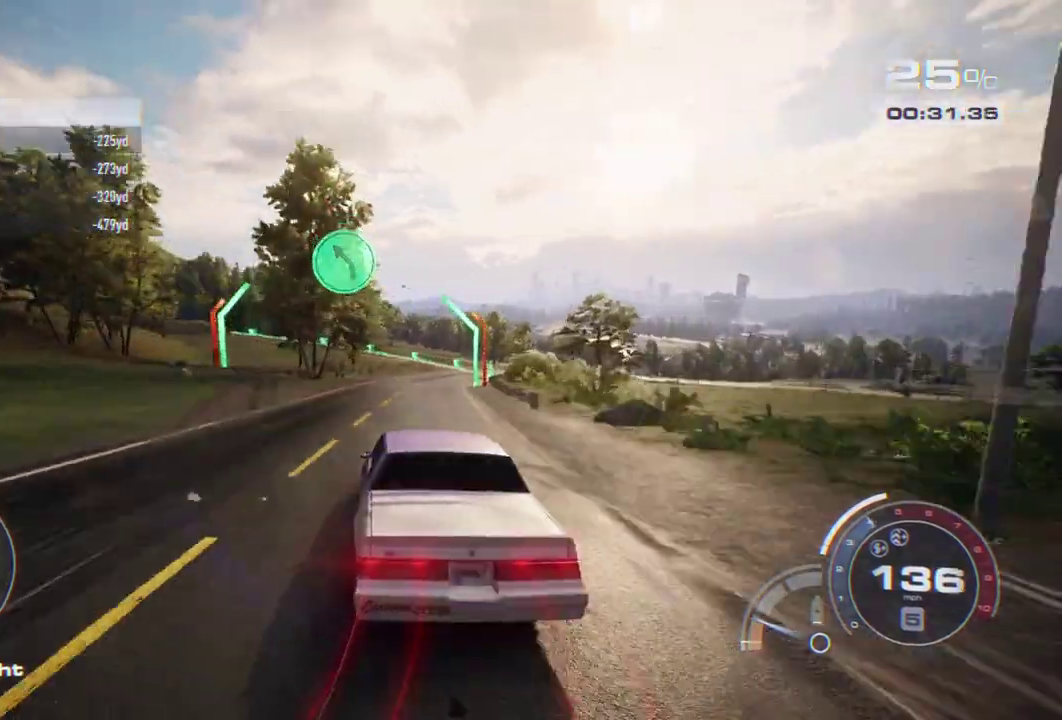
{"buttons": ["R2"], "left_stick": "left", "events": [[33, "left_stick", "center"], [217, "left_stick", "left"], [283, "L2", "down"], [400, "L2", "up"]]}
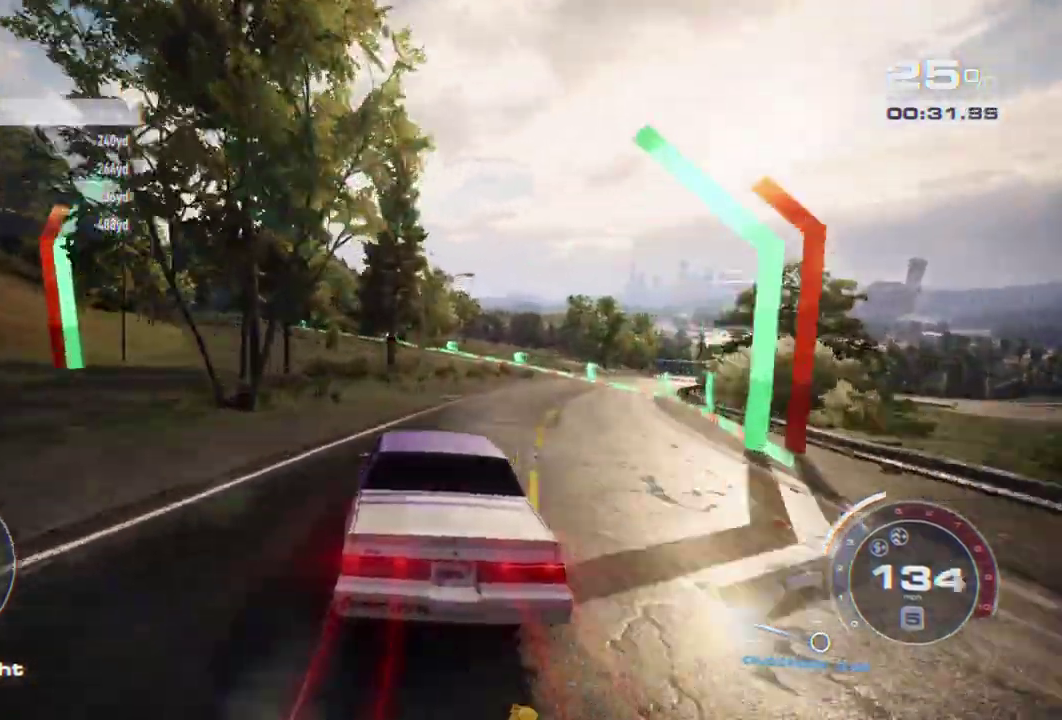
{"buttons": ["R2"], "left_stick": "left", "events": [[283, "R2", "up"], [450, "R2", "down"]]}
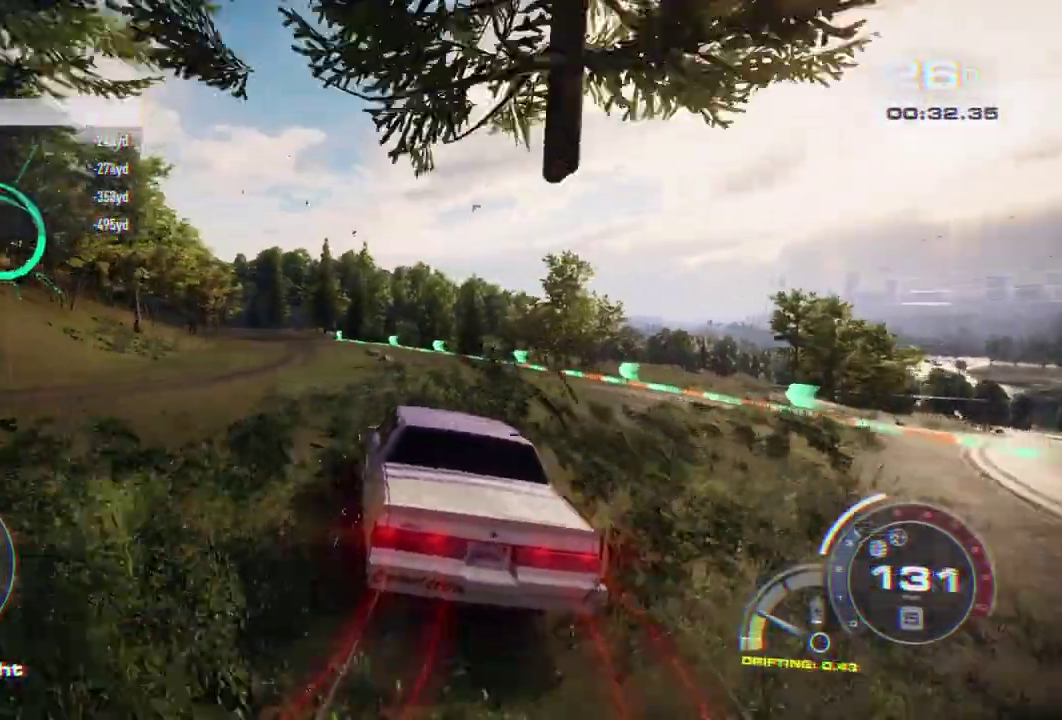
{"buttons": ["R2"], "left_stick": "left", "events": [[33, "R2", "up"], [367, "left_stick", "center"], [467, "R2", "down"], [483, "left_stick", "left"]]}
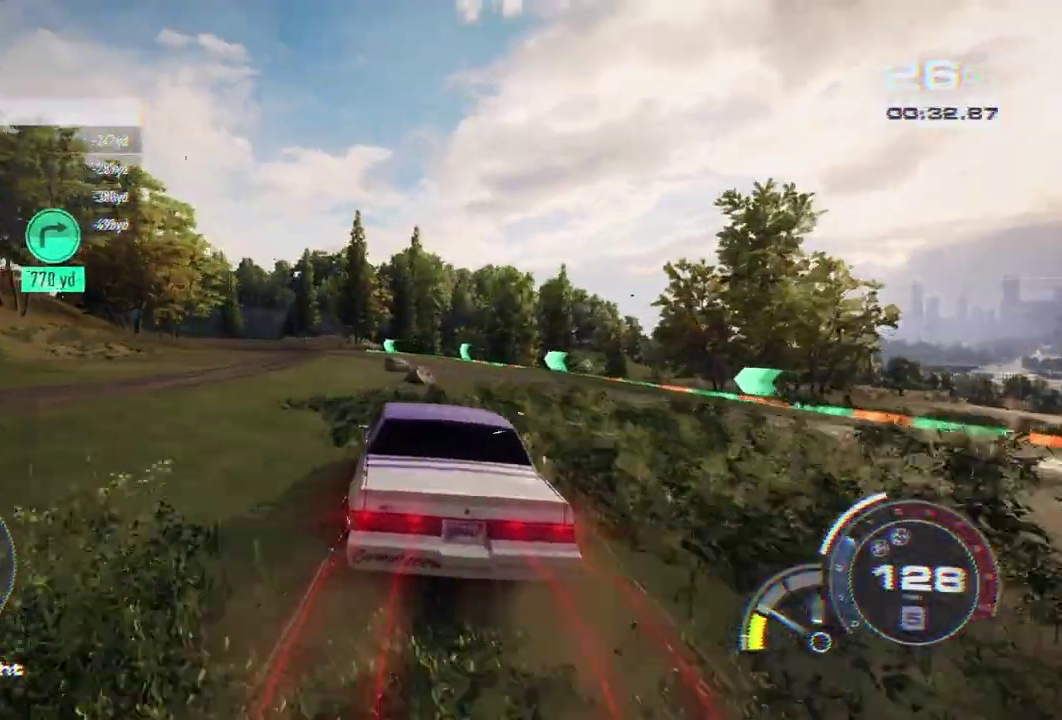
{"buttons": ["L1", "R2"], "left_stick": "left", "events": [[33, "R2", "up"], [250, "R2", "down"], [250, "left_stick", "center"], [317, "R2", "up"], [433, "L1", "down"], [433, "R2", "down"], [433, "left_stick", "left"]]}
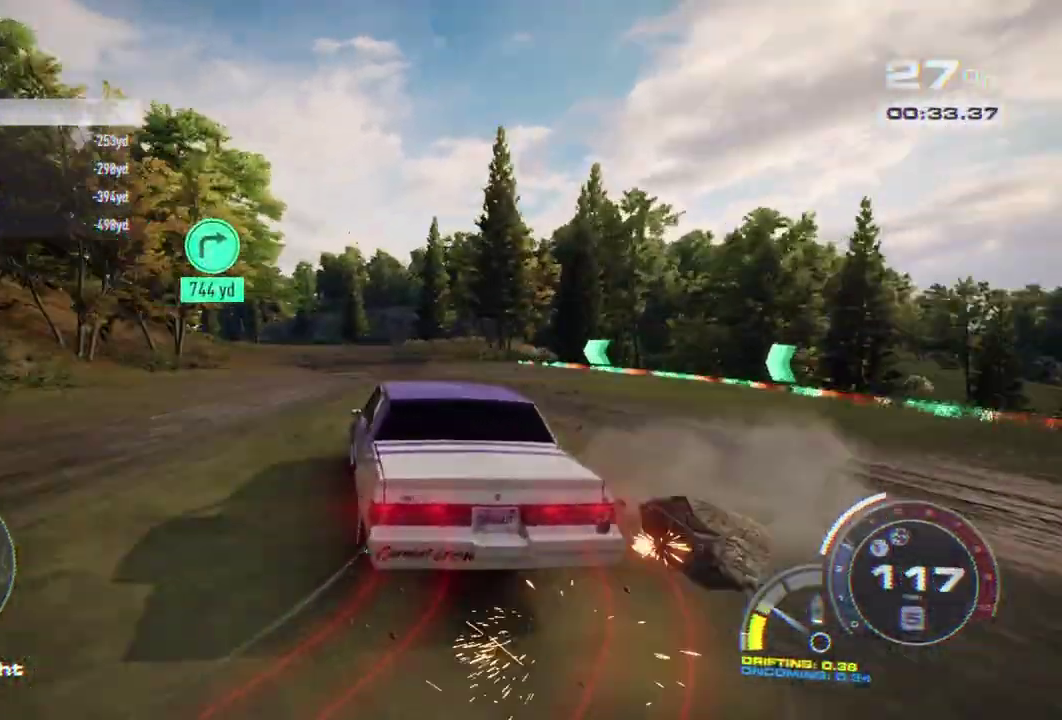
{"buttons": ["R2"], "left_stick": "left", "events": [[50, "L1", "up"], [50, "R2", "up"], [50, "left_stick", "center"], [167, "R2", "down"], [467, "left_stick", "left"]]}